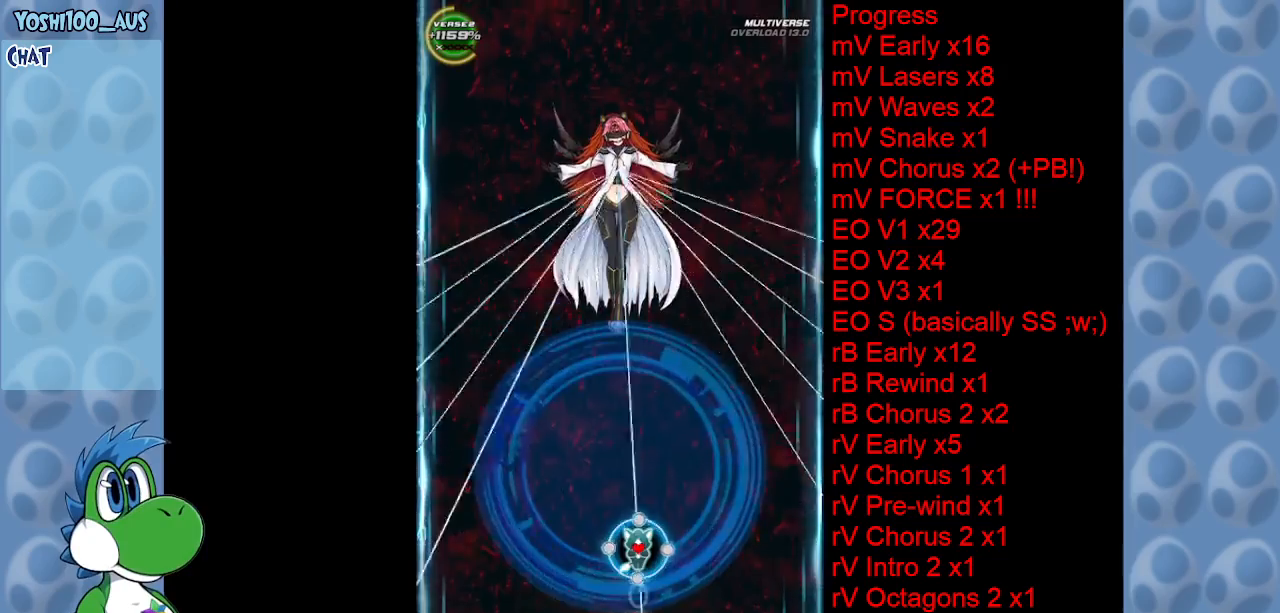
Gameplay with keyboard; each line is a JSON object with the keys held at the frame after it. "events" lists presses ("down") and releases ("up") of "c", "down", "left", "right", "up", "x" and "z" between this image and that frame as [ms after this image, input, new state], when the widget could be followed in between. No other keys are recorded. Mouse input is not recorded.
{"keys": ["left", "x"], "events": [[100, "left", "down"], [100, "x", "down"], [250, "left", "up"], [250, "x", "up"], [300, "right", "down"], [450, "left", "down"], [450, "right", "up"], [484, "x", "down"]]}
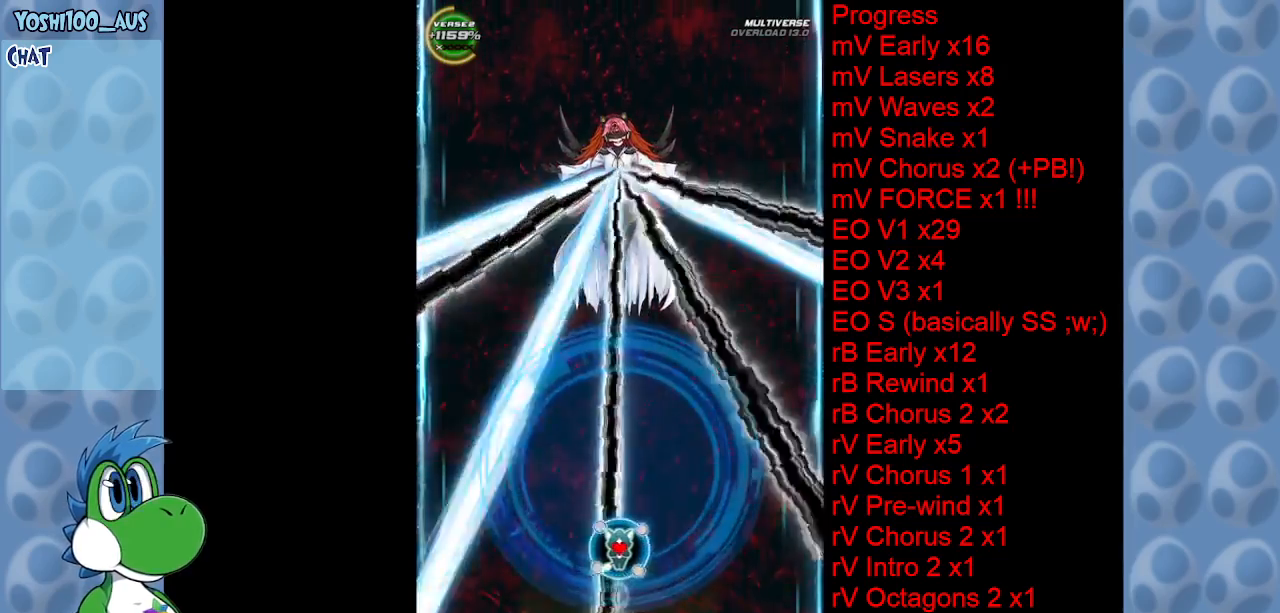
{"keys": [], "events": [[134, "left", "up"], [134, "right", "down"], [134, "x", "up"], [317, "left", "down"], [317, "right", "up"], [317, "x", "down"], [450, "x", "up"], [500, "left", "up"]]}
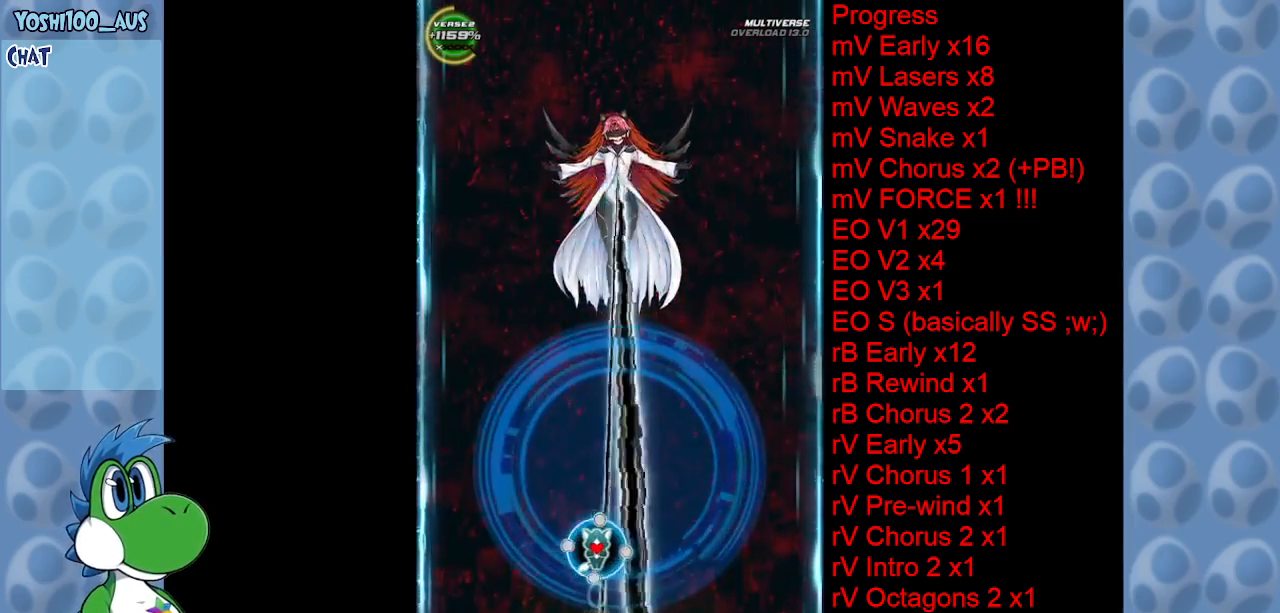
{"keys": ["z"], "events": [[100, "z", "down"], [184, "right", "down"], [234, "z", "up"], [284, "right", "up"], [417, "z", "down"]]}
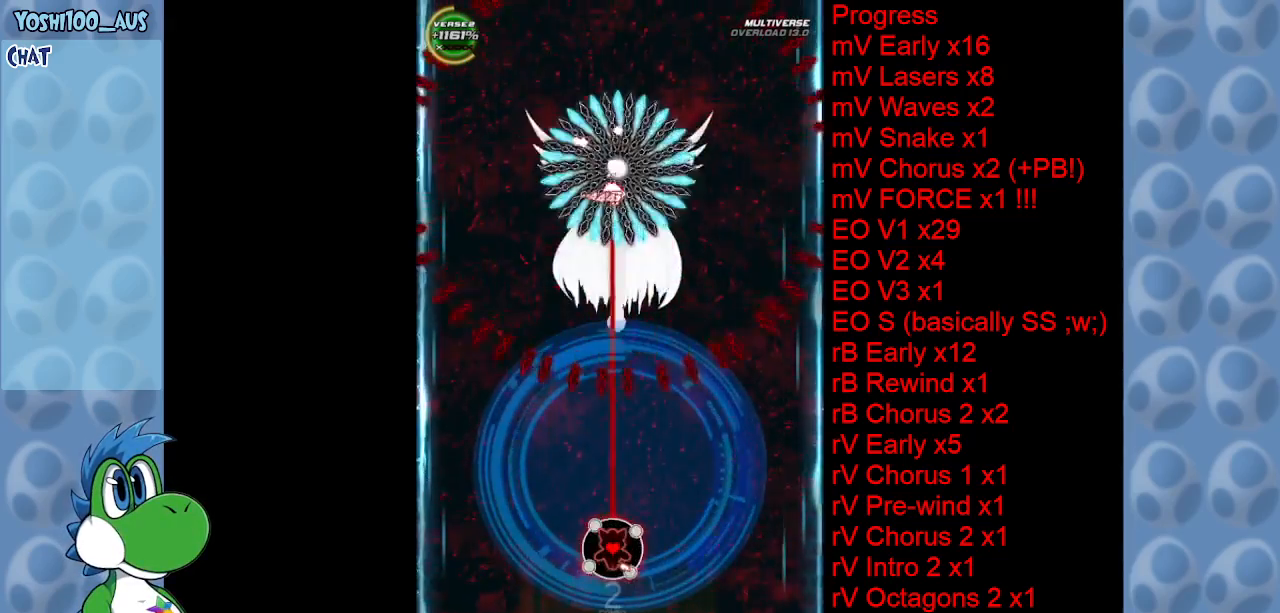
{"keys": [], "events": [[17, "z", "up"], [200, "z", "down"], [350, "z", "up"]]}
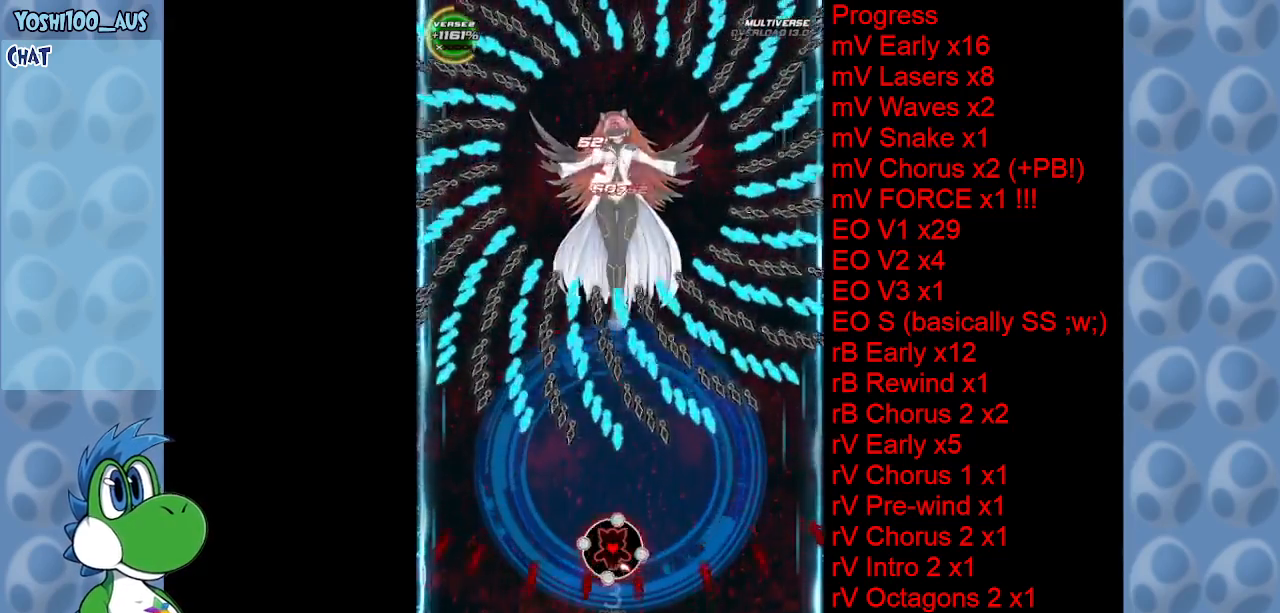
{"keys": ["z"], "events": [[67, "x", "down"], [217, "x", "up"], [367, "down", "down"], [417, "z", "down"], [467, "down", "up"]]}
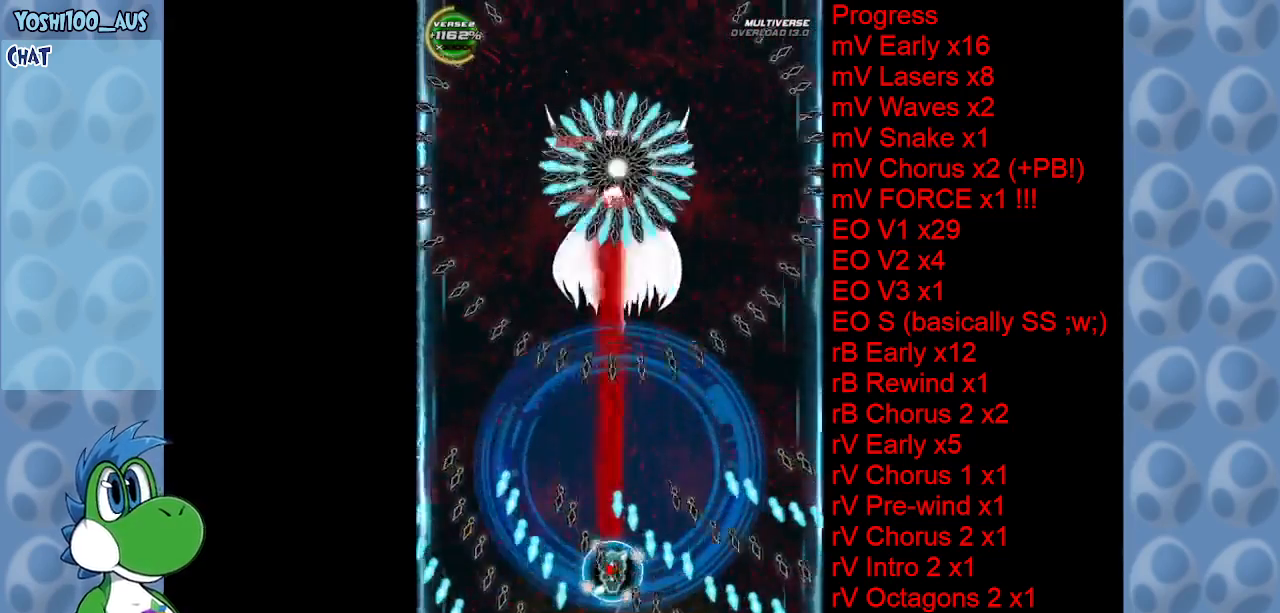
{"keys": [], "events": [[50, "z", "up"], [234, "z", "down"], [367, "z", "up"]]}
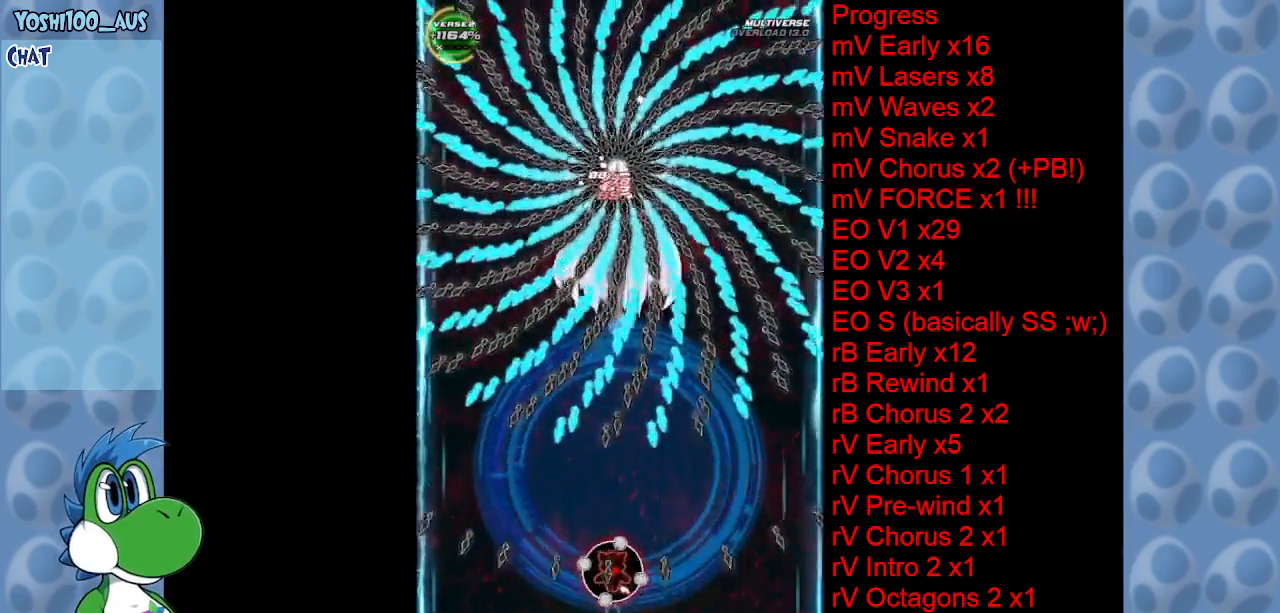
{"keys": ["x"], "events": [[67, "z", "down"], [200, "z", "up"], [434, "x", "down"]]}
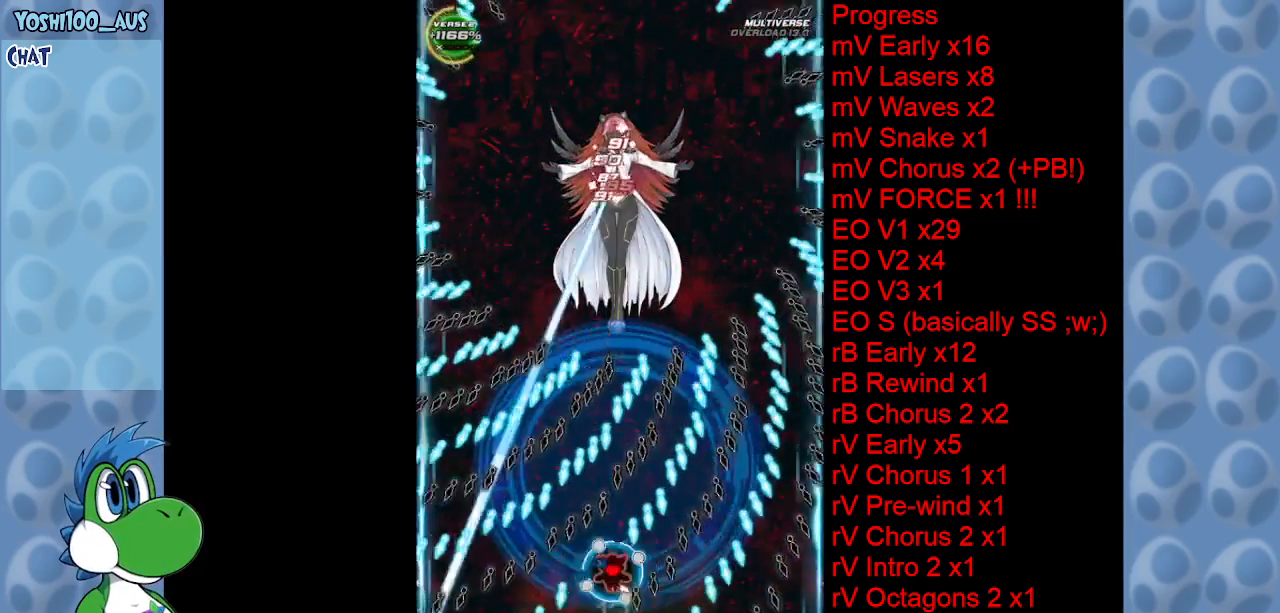
{"keys": [], "events": [[84, "x", "up"], [317, "z", "down"], [467, "z", "up"]]}
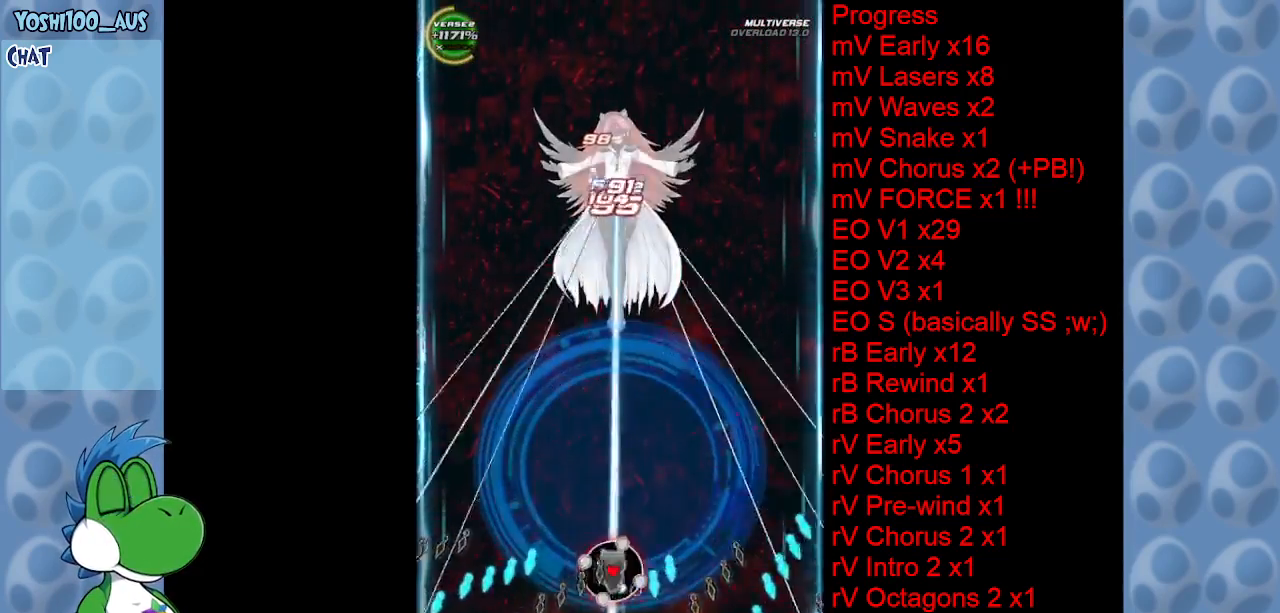
{"keys": [], "events": [[184, "right", "down"], [184, "x", "down"], [334, "right", "up"], [334, "x", "up"], [384, "left", "down"], [467, "left", "up"]]}
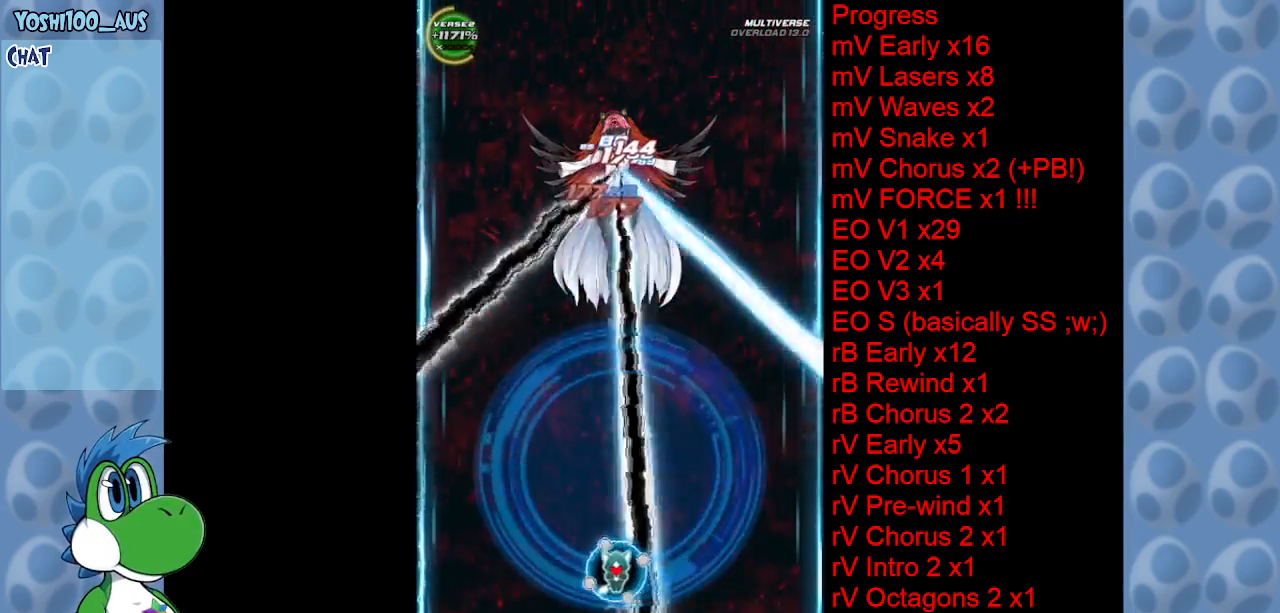
{"keys": [], "events": [[17, "right", "down"], [67, "x", "down"], [167, "right", "up"], [217, "x", "up"], [350, "x", "down"], [484, "x", "up"]]}
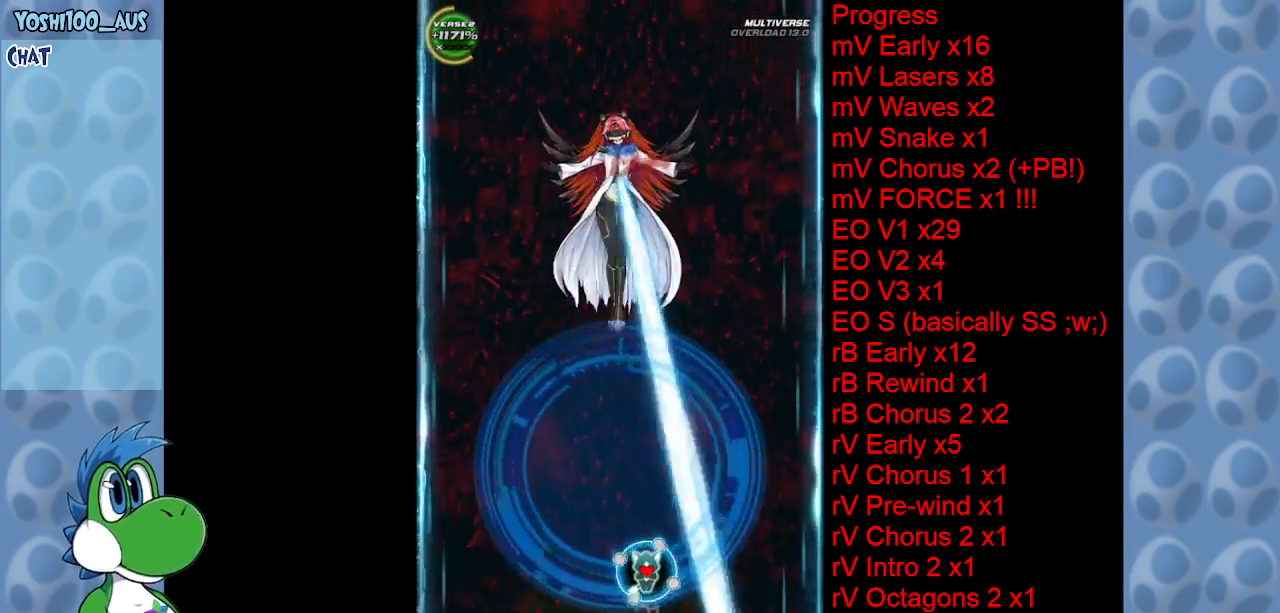
{"keys": ["x"], "events": [[134, "x", "down"], [267, "x", "up"], [500, "x", "down"]]}
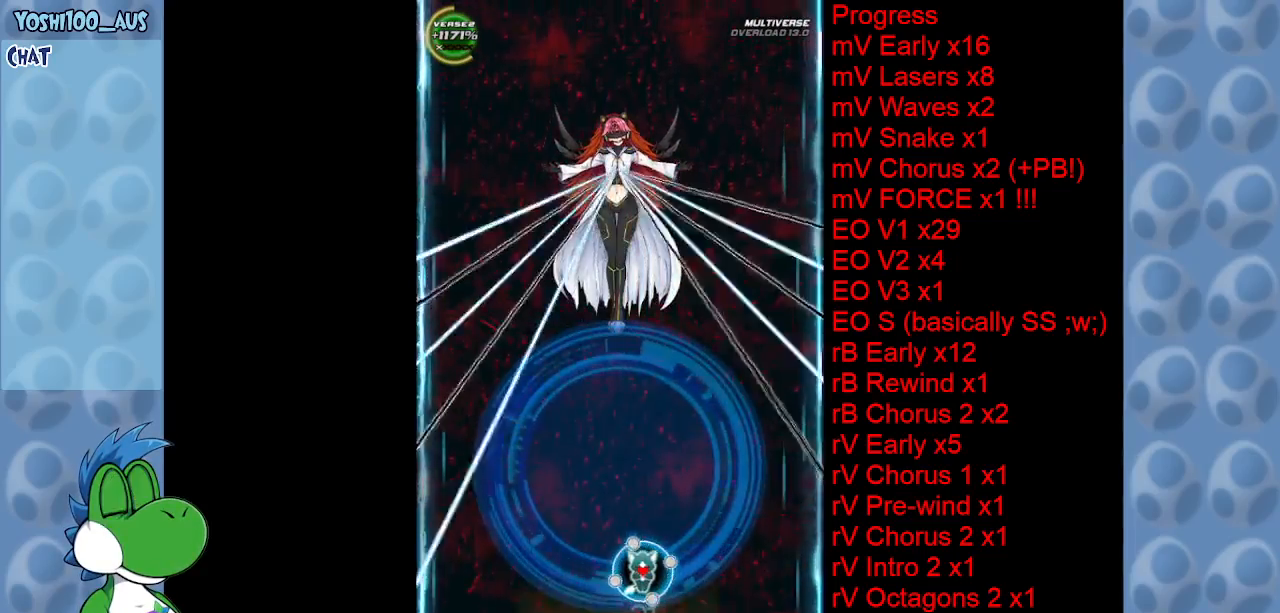
{"keys": ["left", "x"], "events": [[50, "left", "down"], [134, "left", "up"], [134, "x", "up"], [184, "right", "down"], [334, "right", "up"], [367, "left", "down"], [417, "x", "down"]]}
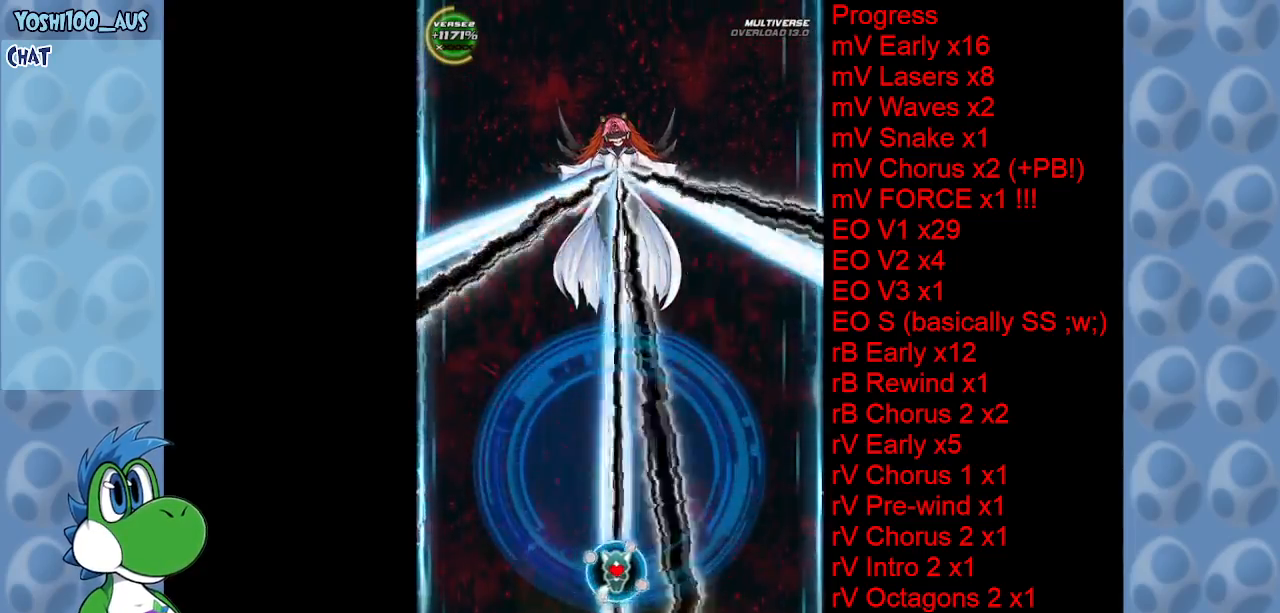
{"keys": [], "events": [[34, "left", "up"], [34, "right", "down"], [34, "x", "up"], [200, "left", "down"], [200, "right", "up"], [250, "x", "down"], [350, "x", "up"], [484, "left", "up"]]}
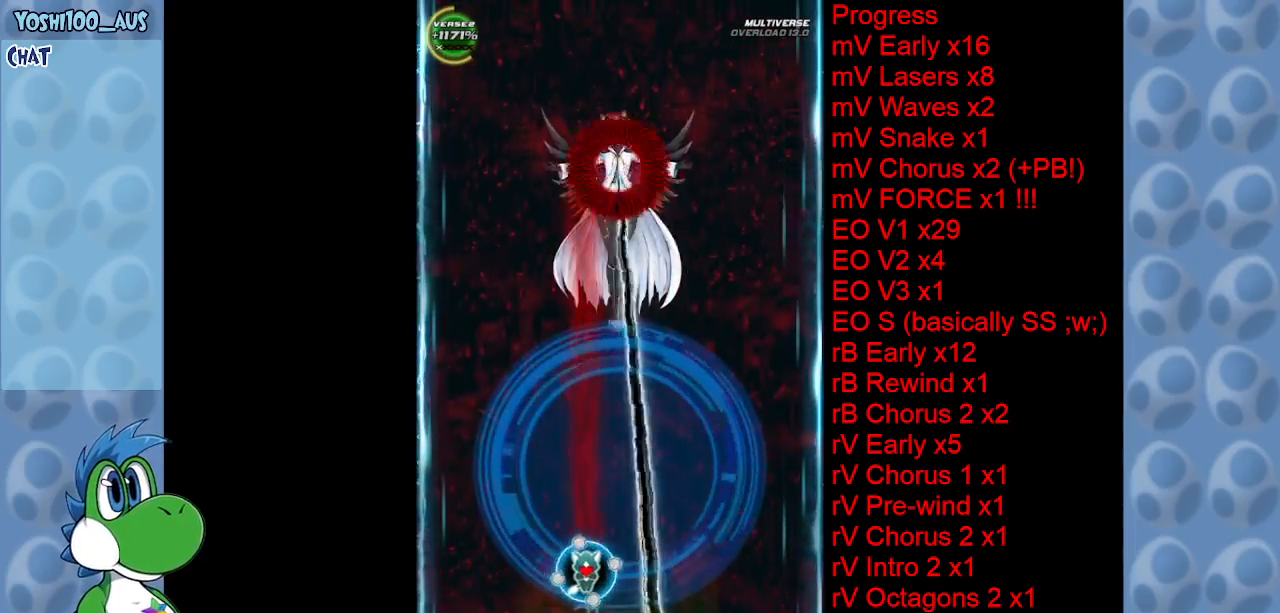
{"keys": [], "events": [[34, "z", "down"], [134, "z", "up"], [184, "up", "down"], [317, "z", "down"], [400, "z", "up"], [500, "up", "up"]]}
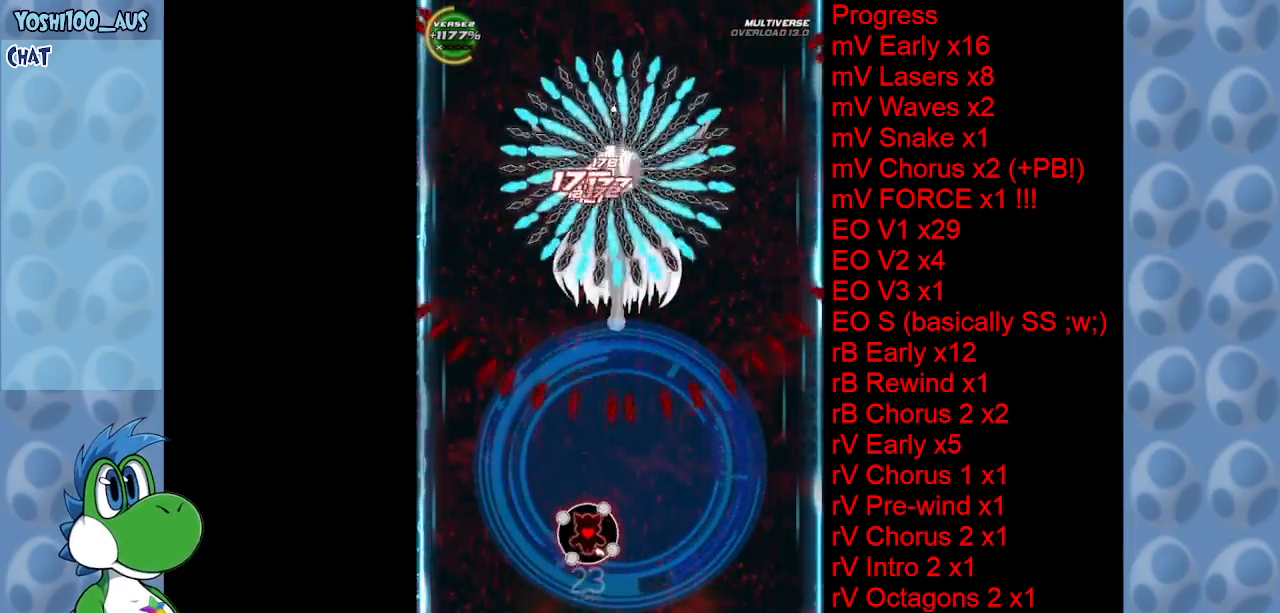
{"keys": ["x"], "events": [[150, "z", "down"], [234, "up", "down"], [284, "right", "down"], [284, "z", "up"], [334, "up", "up"], [417, "right", "up"], [467, "x", "down"]]}
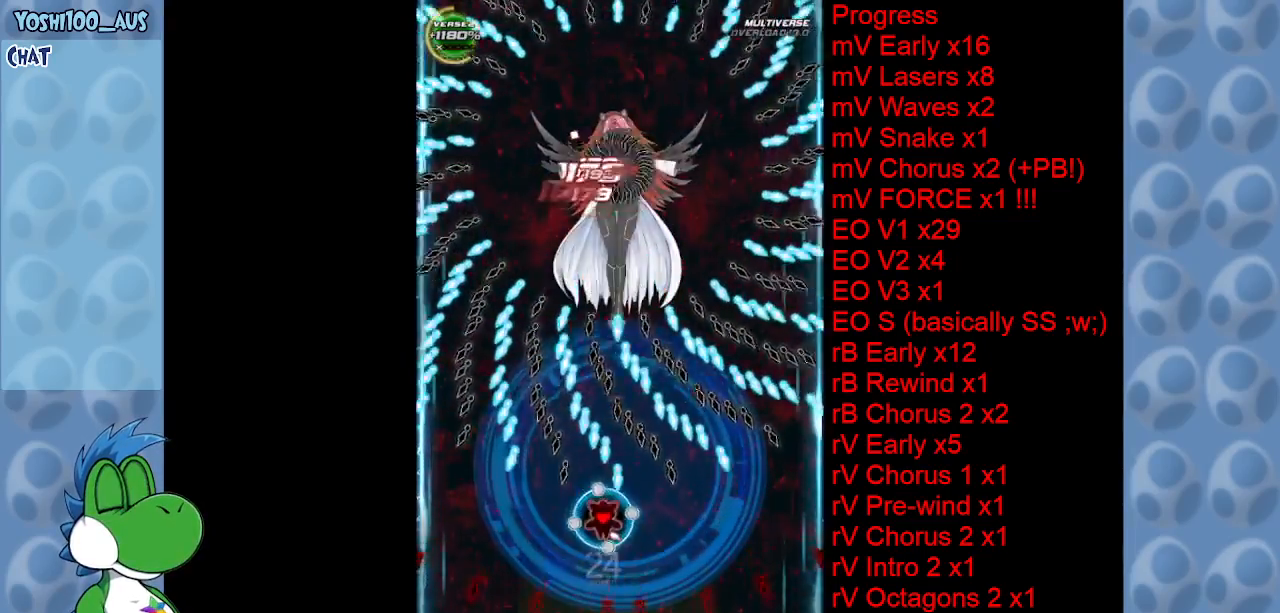
{"keys": [], "events": [[67, "up", "down"], [117, "left", "down"], [117, "x", "up"], [150, "up", "up"], [350, "z", "down"], [434, "left", "up"], [484, "z", "up"]]}
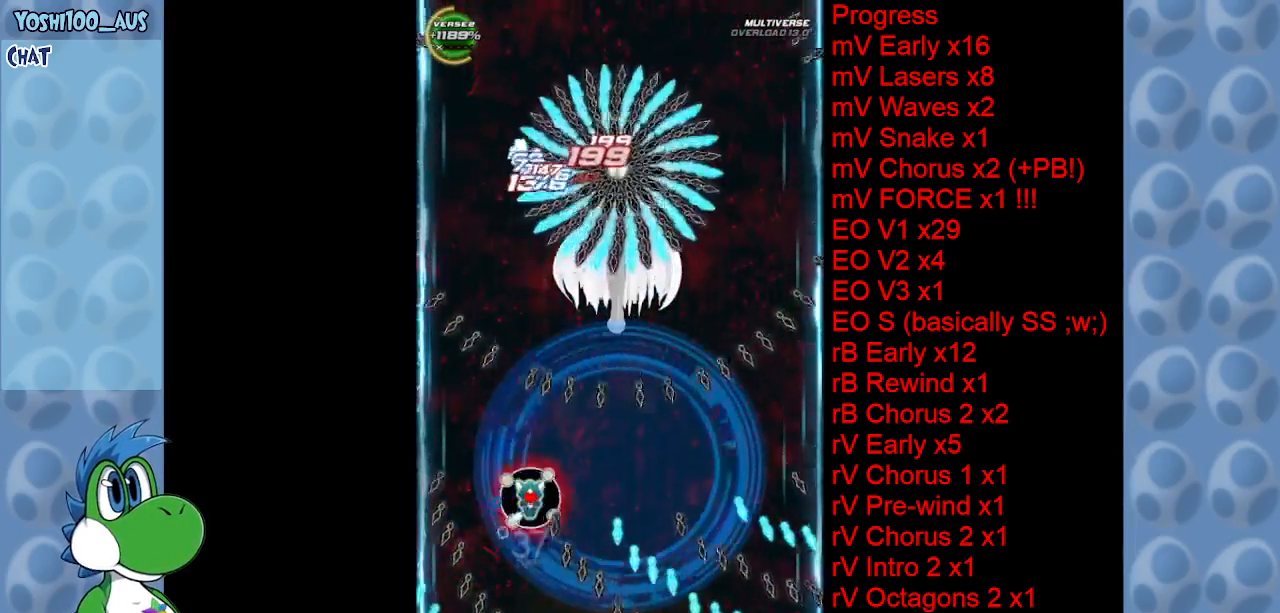
{"keys": ["up", "x"], "events": [[34, "down", "down"], [167, "right", "down"], [167, "x", "down"], [317, "x", "up"], [367, "down", "up"], [367, "right", "up"], [467, "up", "down"], [500, "x", "down"]]}
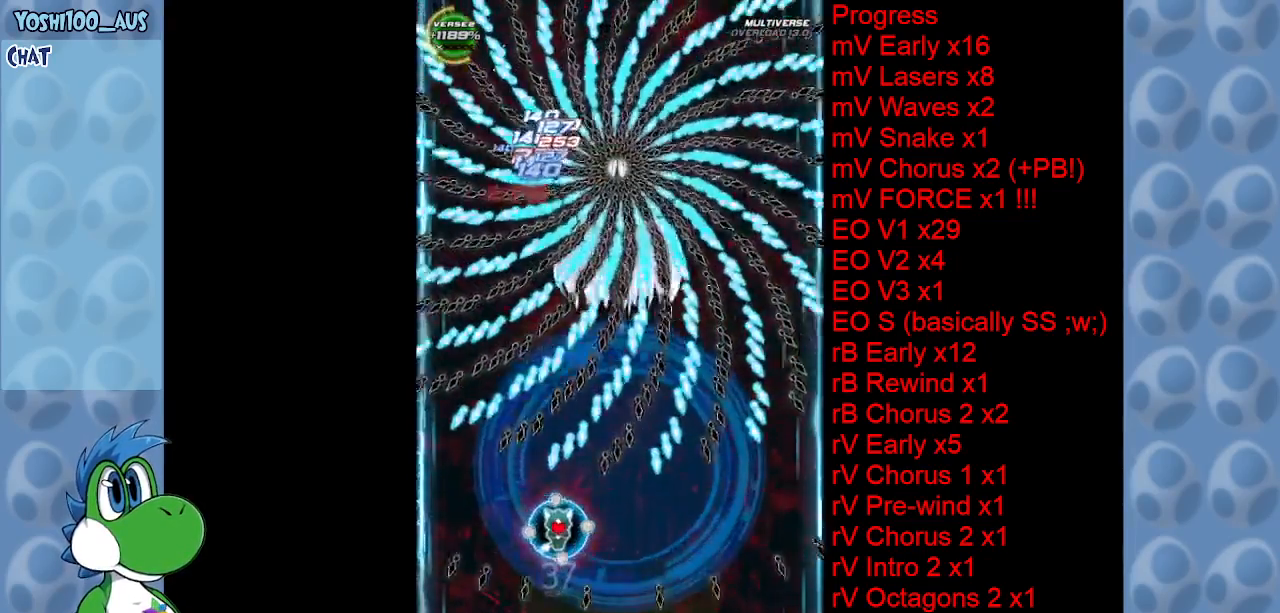
{"keys": ["right", "up"], "events": [[100, "right", "down"], [100, "x", "up"], [200, "up", "up"], [334, "c", "down"], [417, "up", "down"], [467, "c", "up"]]}
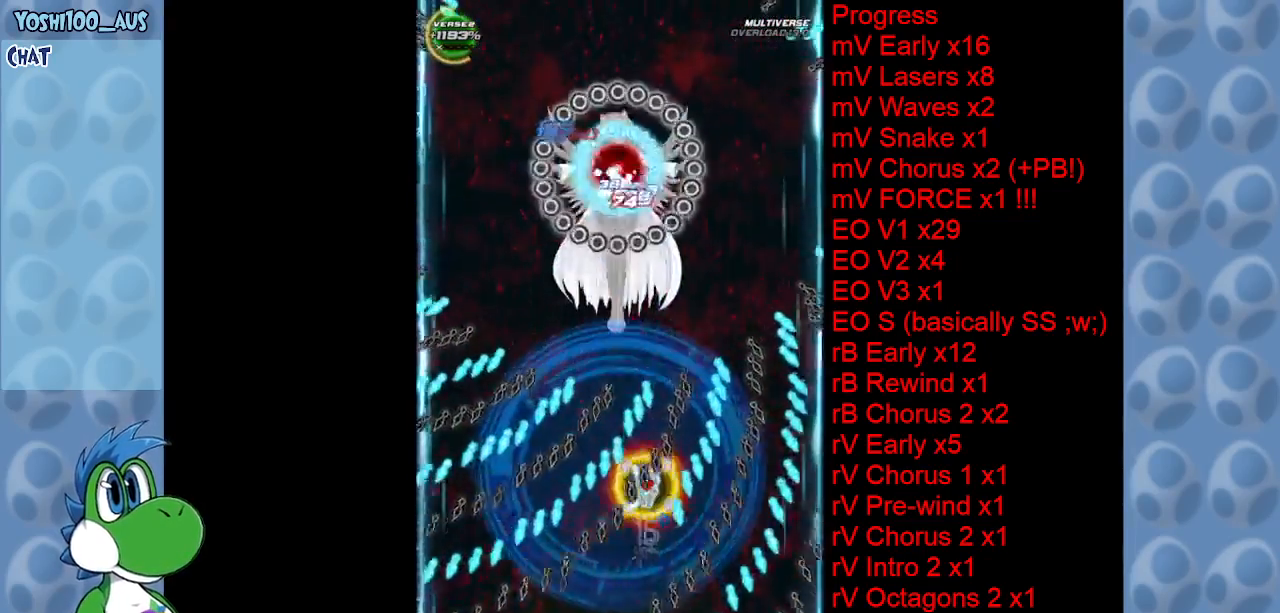
{"keys": ["down", "z"], "events": [[17, "right", "up"], [67, "up", "up"], [117, "left", "down"], [167, "down", "down"], [167, "z", "down"], [200, "left", "up"], [300, "z", "up"], [484, "z", "down"]]}
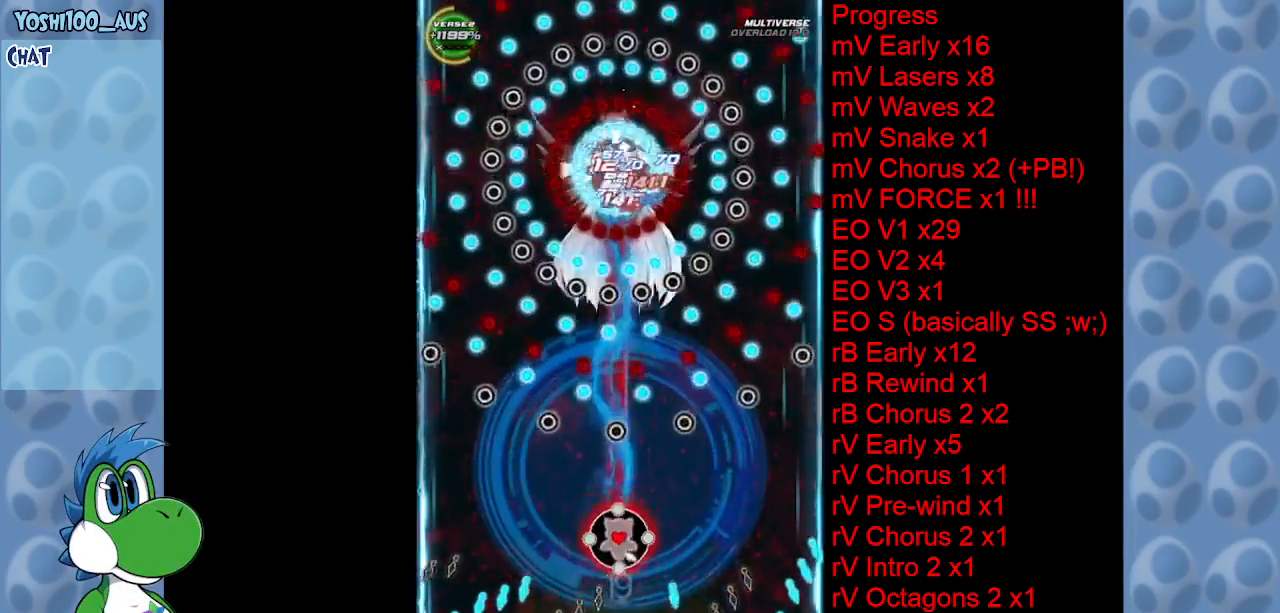
{"keys": [], "events": [[84, "right", "down"], [167, "z", "up"], [317, "down", "up"], [317, "z", "down"], [367, "right", "up"], [400, "left", "down"], [450, "left", "up"], [500, "z", "up"]]}
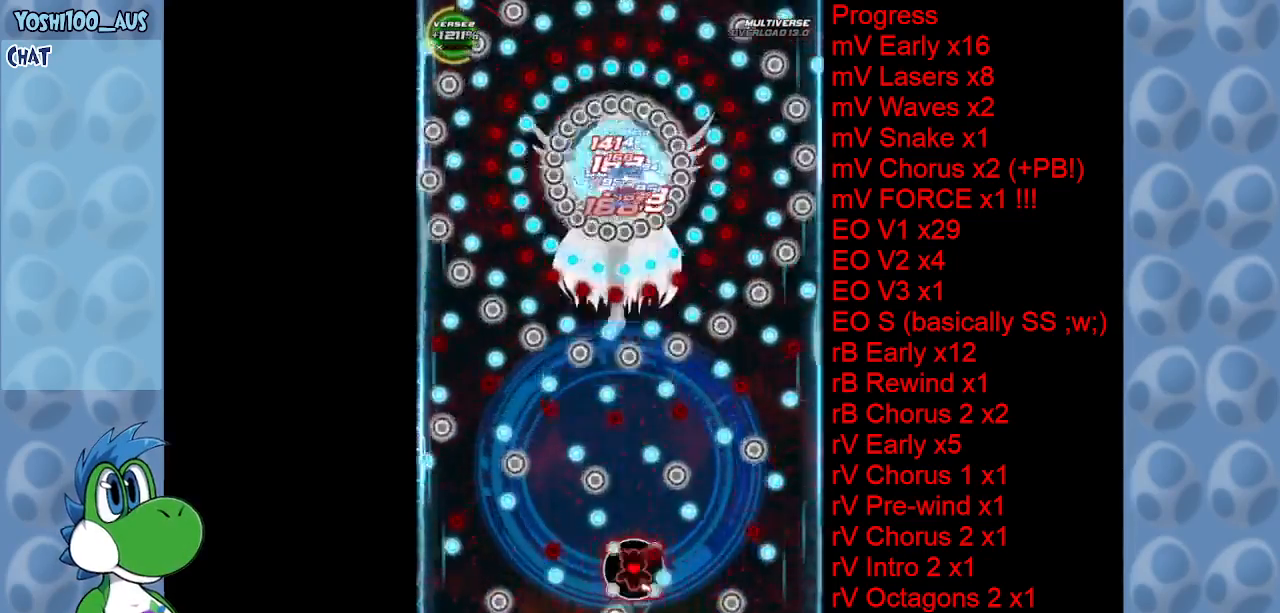
{"keys": ["left"], "events": [[134, "right", "down"], [184, "z", "down"], [284, "right", "up"], [317, "z", "up"], [434, "left", "down"]]}
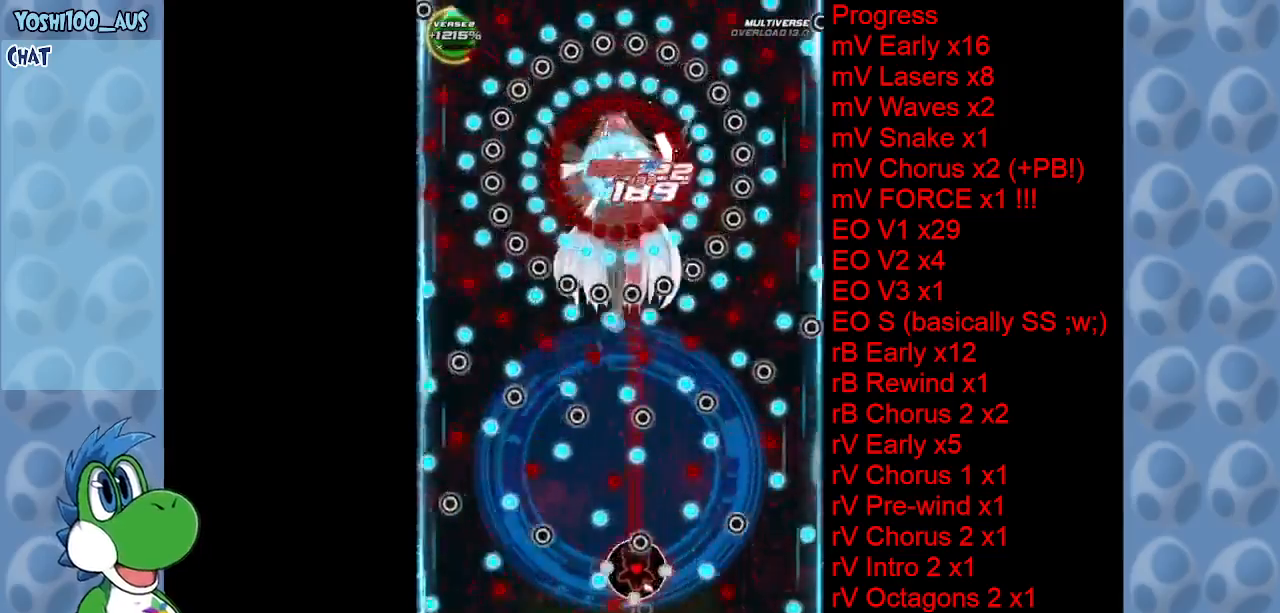
{"keys": ["left"], "events": [[17, "z", "down"], [117, "left", "up"], [167, "right", "down"], [167, "z", "up"], [217, "right", "up"], [300, "left", "down"], [384, "z", "down"], [484, "z", "up"]]}
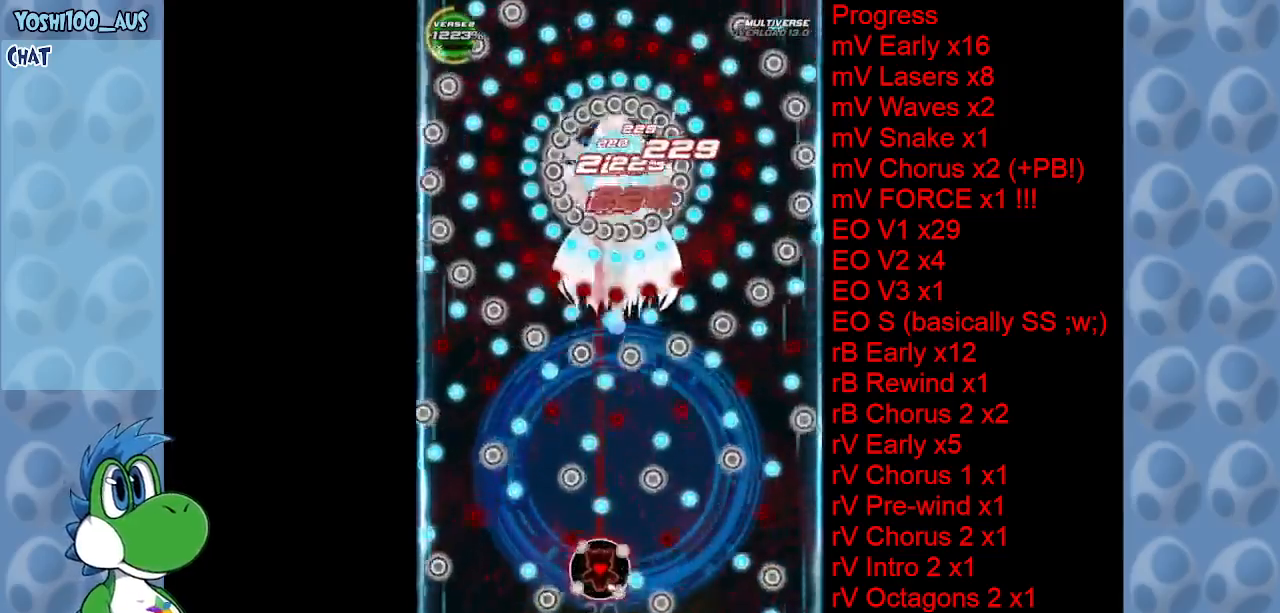
{"keys": [], "events": [[34, "left", "up"], [134, "right", "down"], [217, "z", "down"], [367, "right", "up"], [367, "z", "up"], [450, "left", "down"], [500, "left", "up"]]}
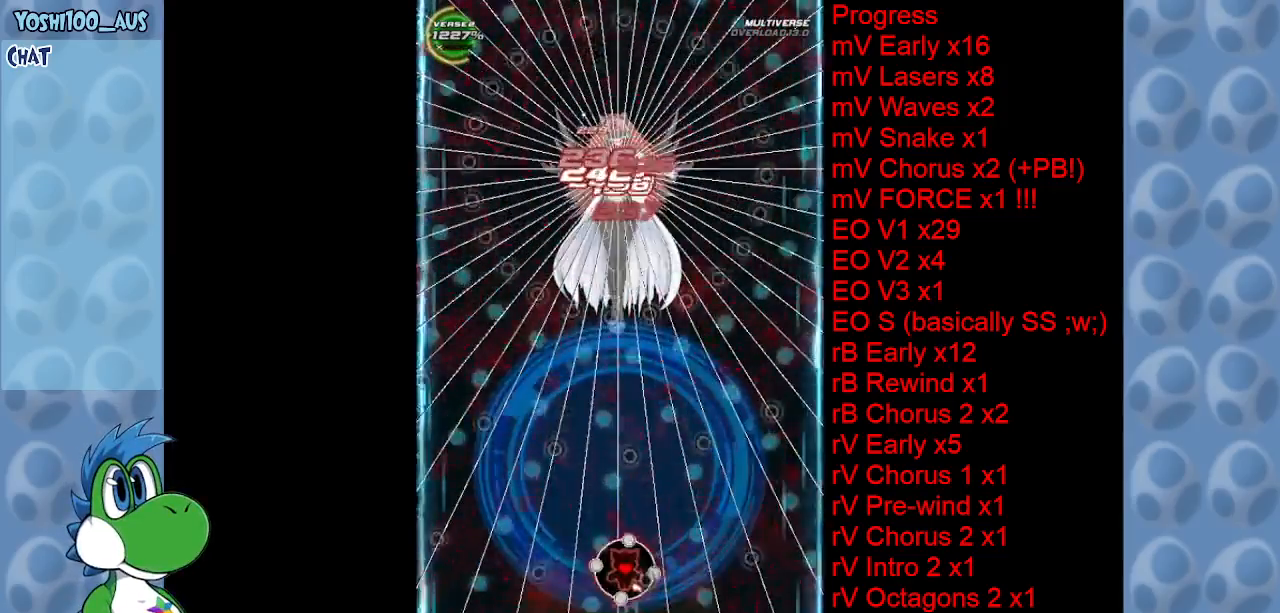
{"keys": ["z"], "events": [[50, "z", "down"], [184, "z", "up"], [284, "right", "down"], [384, "right", "up"], [384, "z", "down"]]}
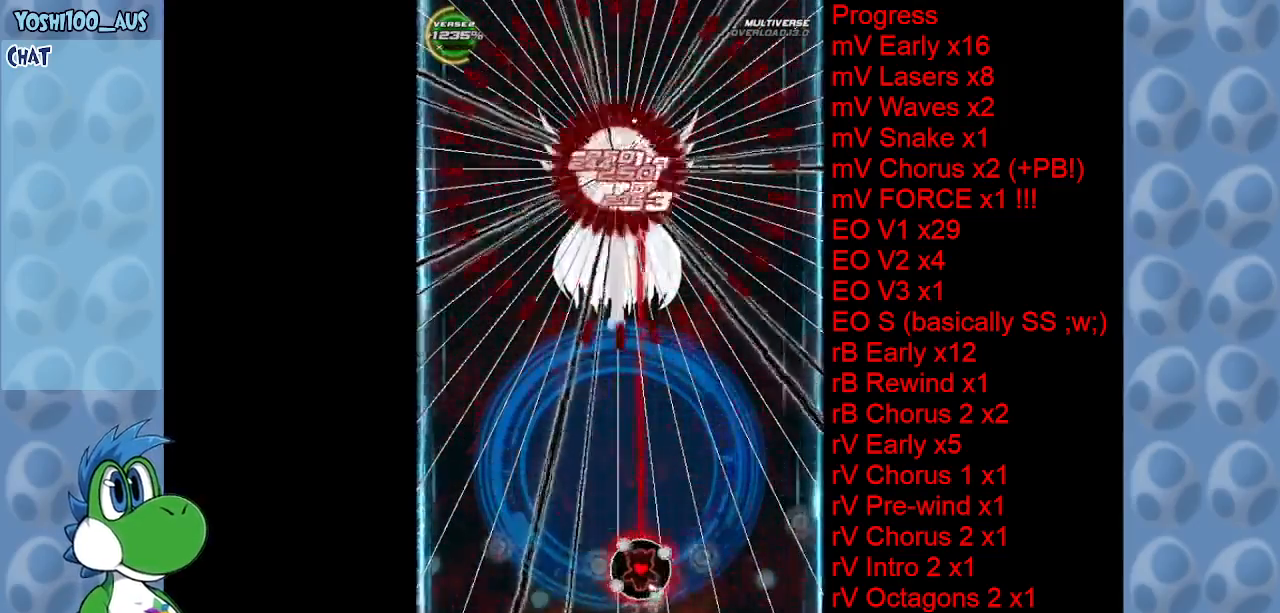
{"keys": ["right"], "events": [[17, "z", "up"], [200, "down", "down"], [200, "z", "down"], [300, "down", "up"], [350, "z", "up"], [484, "right", "down"]]}
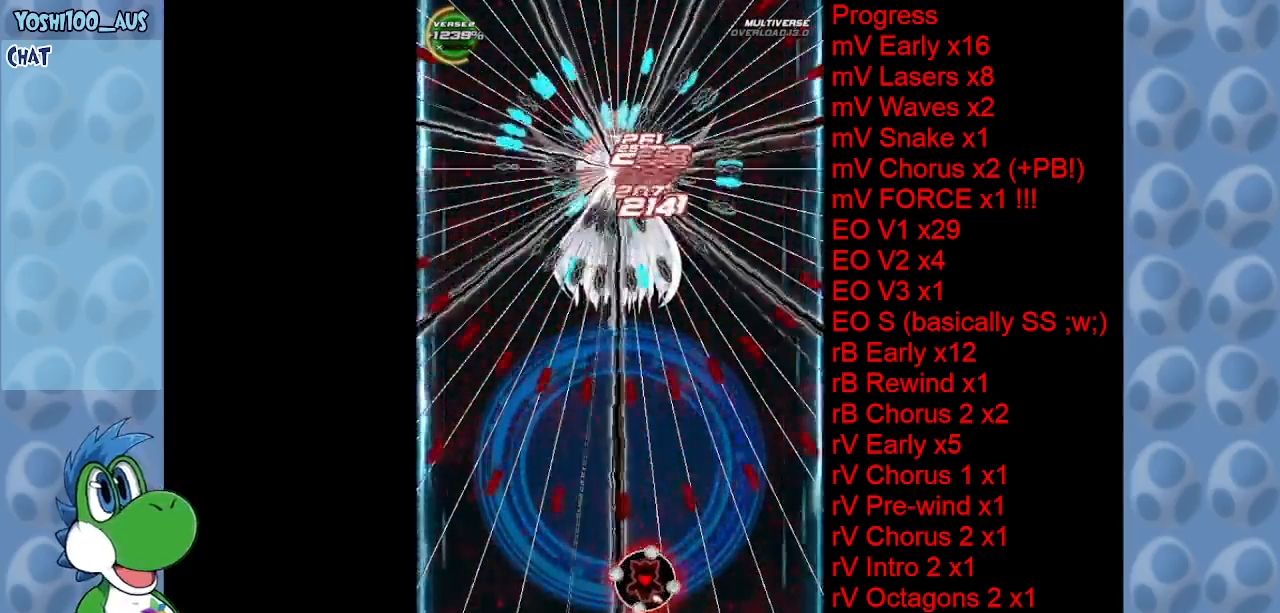
{"keys": [], "events": [[34, "right", "up"], [34, "z", "down"], [184, "z", "up"], [400, "z", "down"], [500, "z", "up"]]}
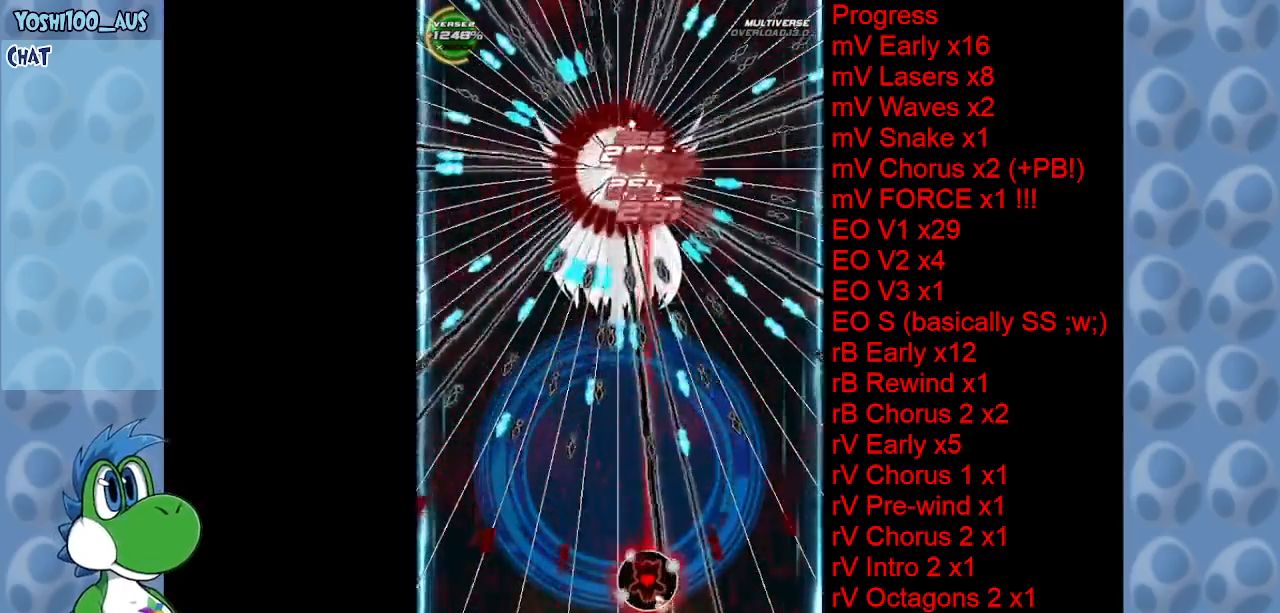
{"keys": [], "events": [[234, "left", "down"], [234, "z", "down"], [334, "z", "up"], [384, "left", "up"]]}
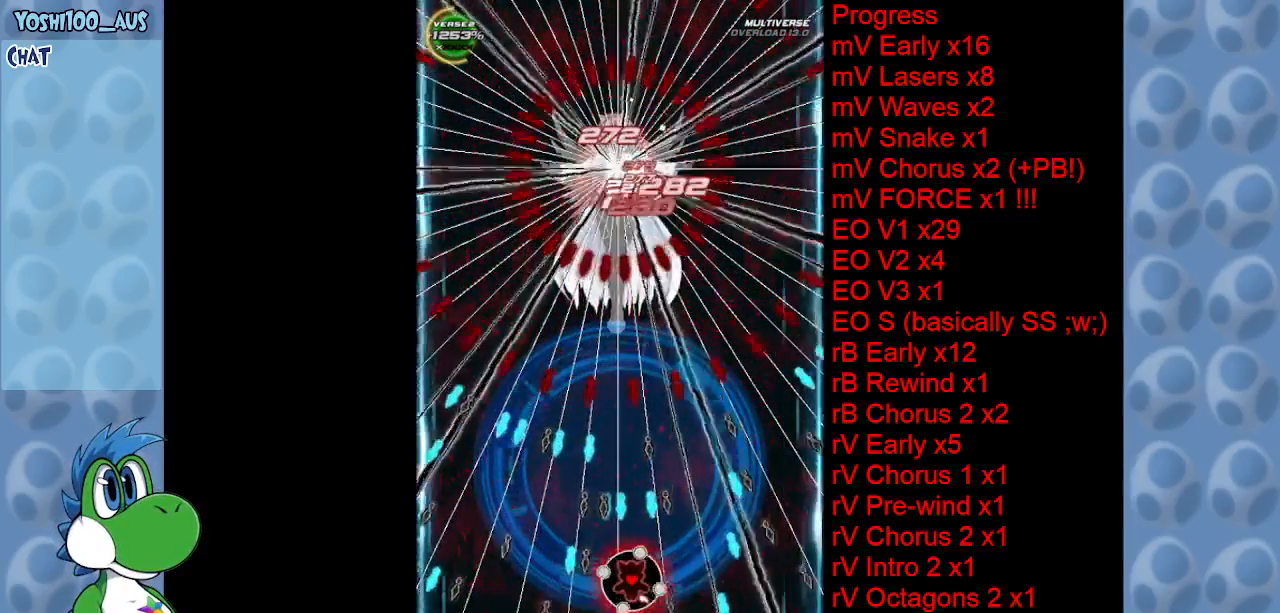
{"keys": ["right", "z"], "events": [[67, "up", "down"], [67, "x", "down"], [167, "left", "down"], [200, "up", "up"], [200, "x", "up"], [350, "down", "down"], [400, "z", "down"], [434, "left", "up"], [434, "right", "down"], [484, "down", "up"]]}